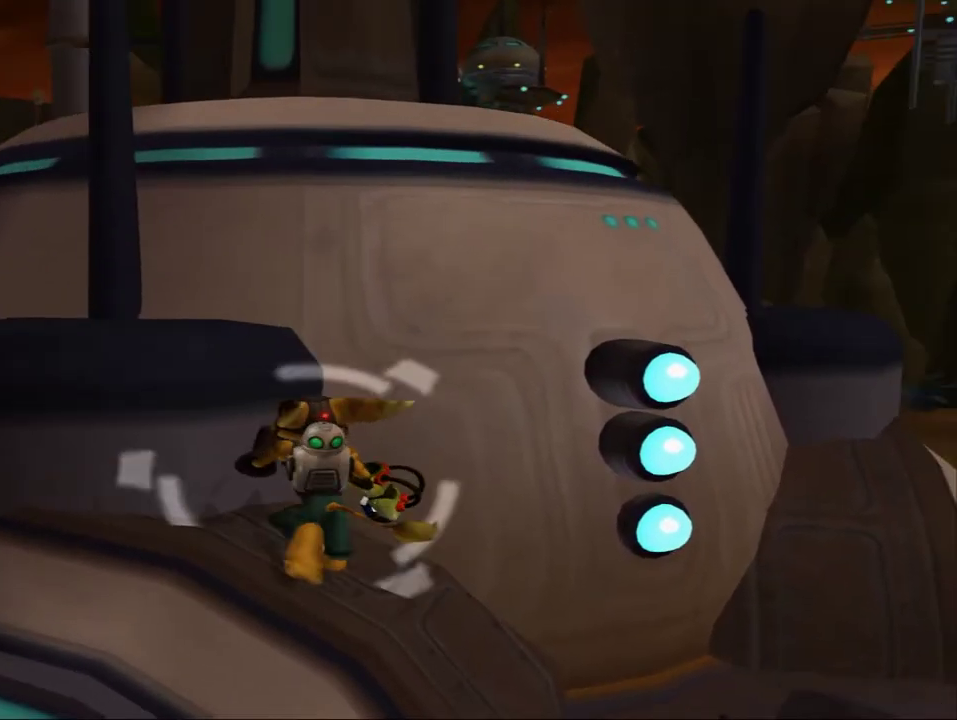
Gameplay with a controller (PlayStation layout); each line is a JSON object with the inputs held at the frame after it (dt_ms = milliseconds from this image to that frame). "events" lists button and stick changes between this image and that frame as [ms after this image, input, new state], when the widget could be followed in between. Not read: L3 R3.
{"dt_ms": 300, "buttons": [], "left_stick": "up", "right_stick": "center"}
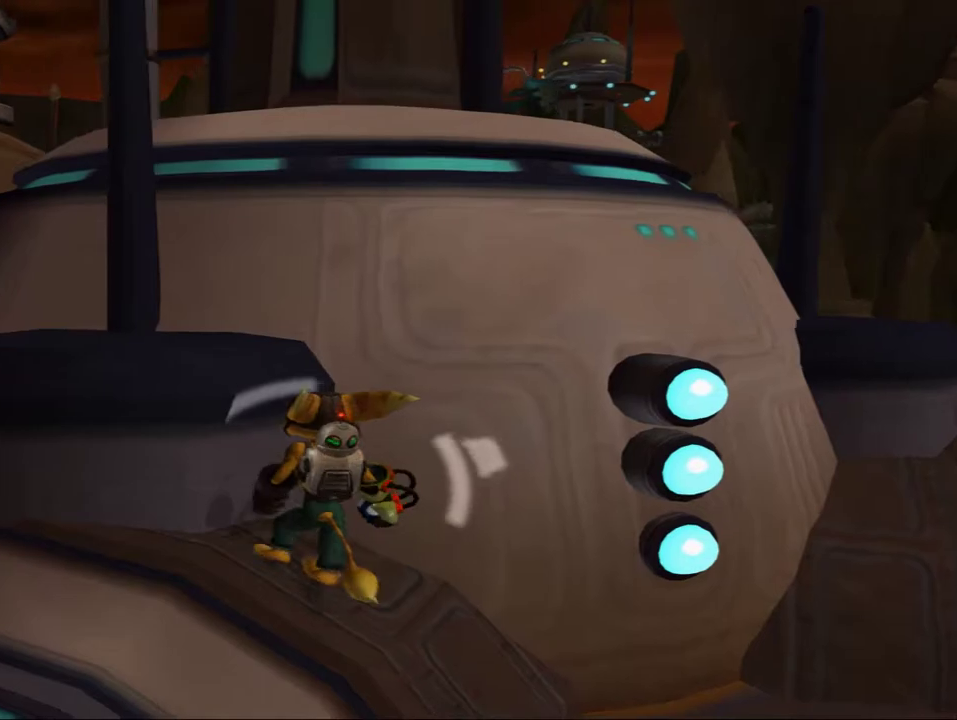
{"dt_ms": 300, "buttons": [], "left_stick": "center", "right_stick": "center", "events": [[183, "left_stick", "center"]]}
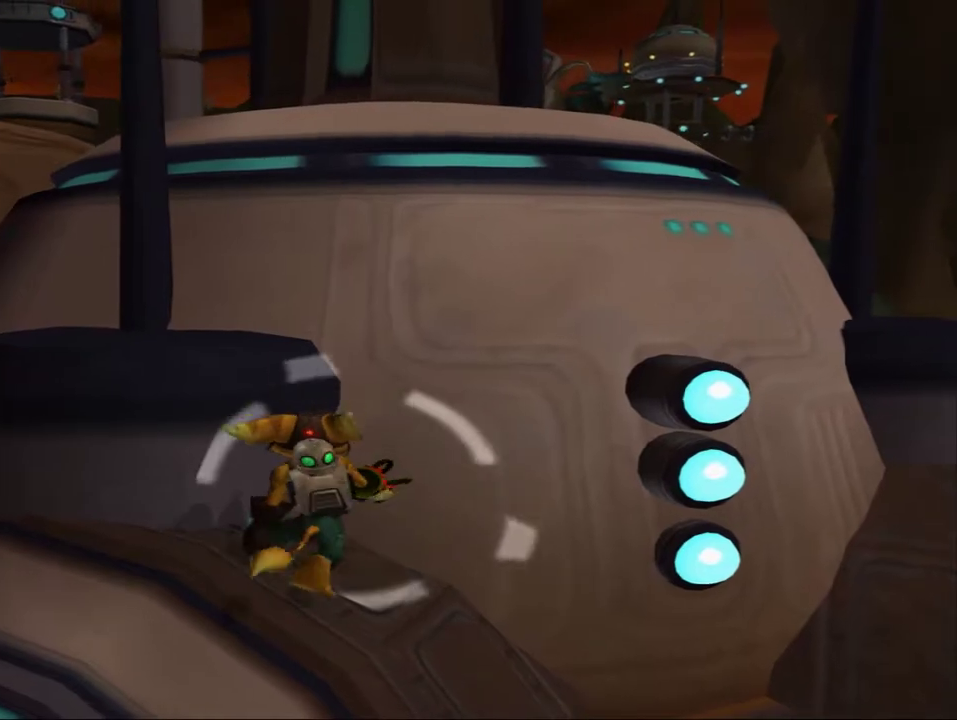
{"dt_ms": 700, "buttons": [], "left_stick": "center", "right_stick": "center", "events": []}
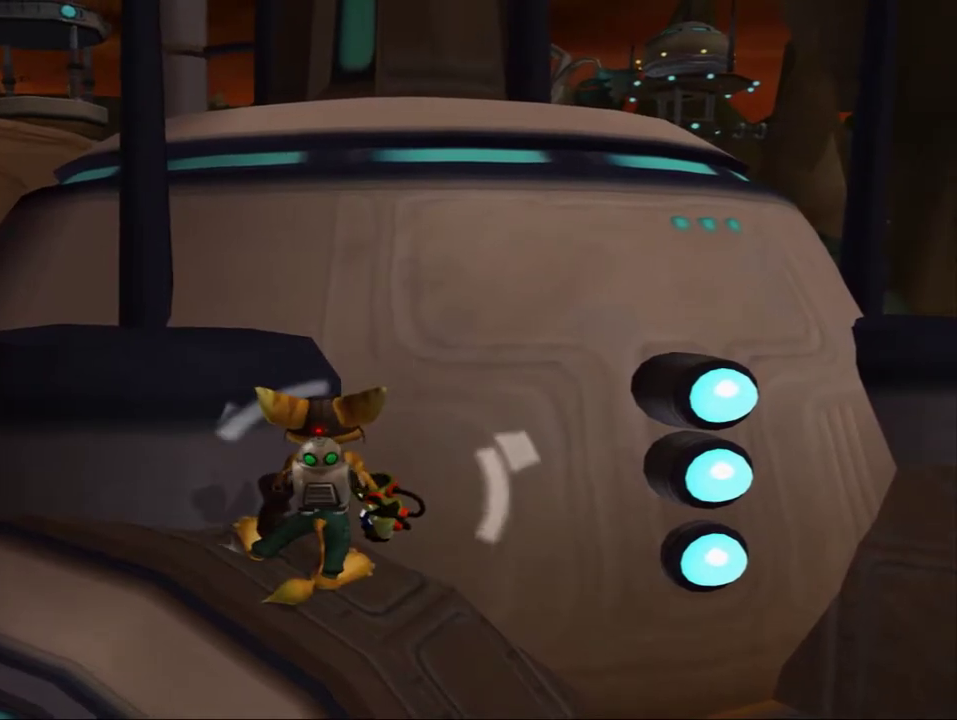
{"dt_ms": 700, "buttons": [], "left_stick": "center", "right_stick": "center", "events": []}
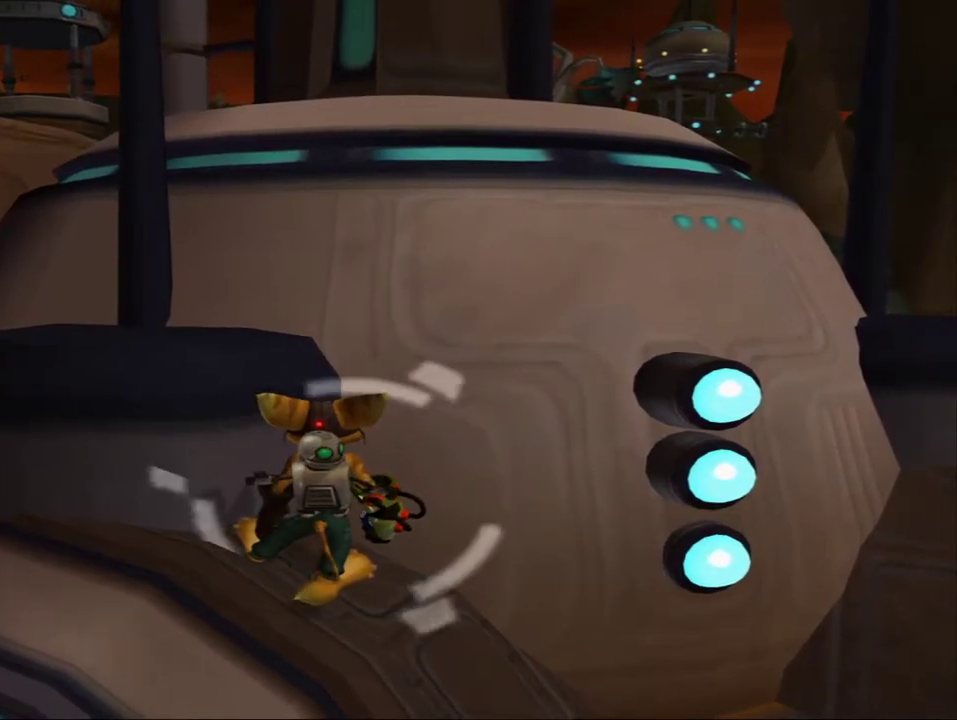
{"dt_ms": 300, "buttons": [], "left_stick": "center", "right_stick": "center", "events": []}
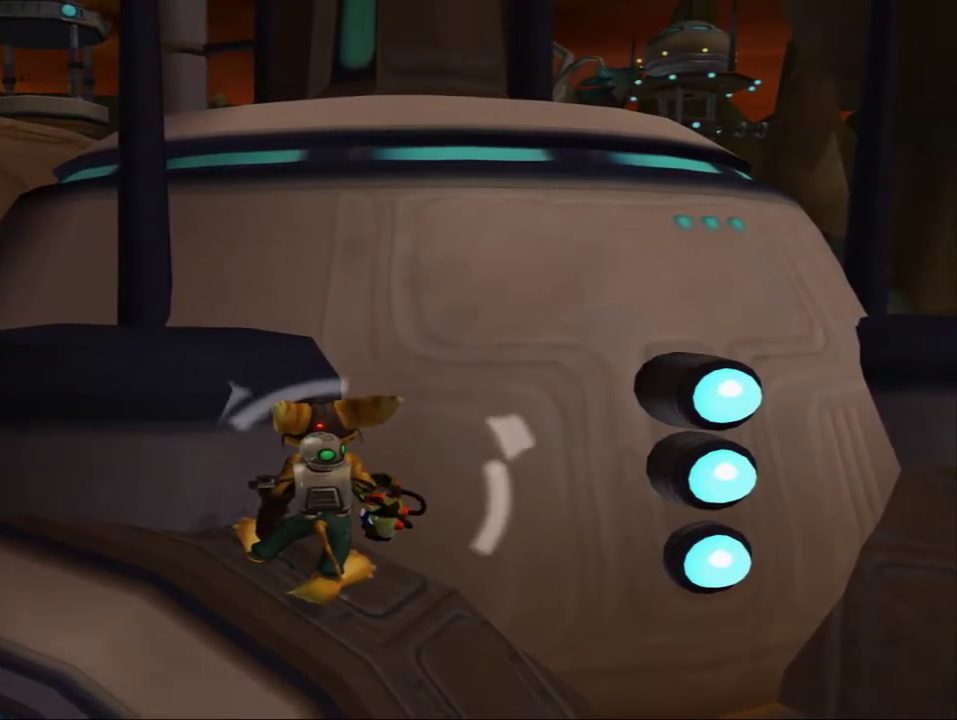
{"dt_ms": 500, "buttons": [], "left_stick": "center", "right_stick": "center", "events": []}
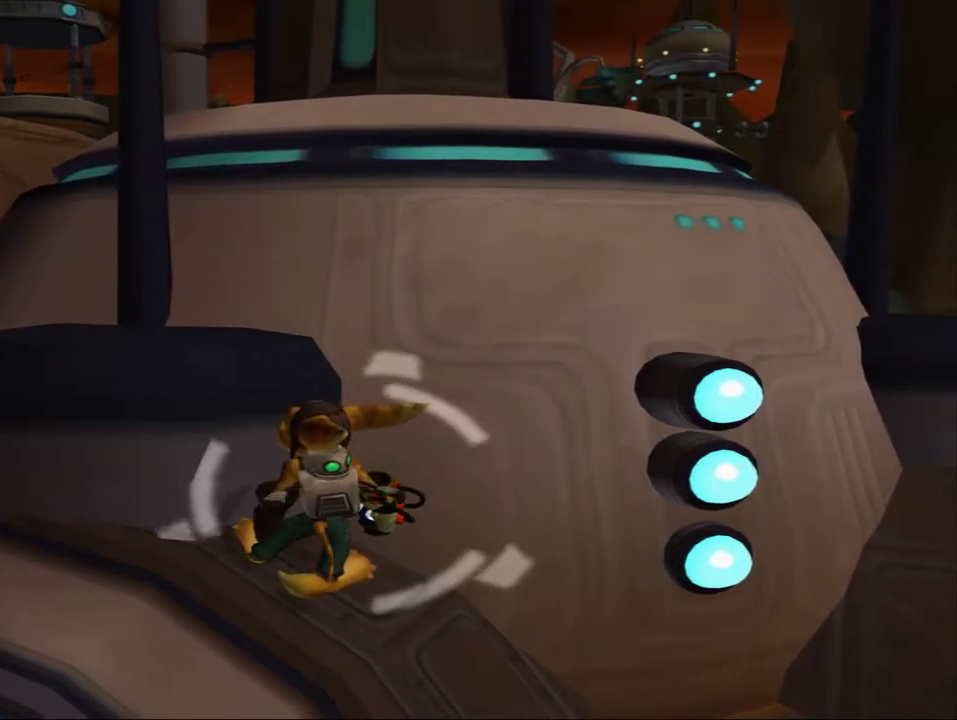
{"dt_ms": 500, "buttons": [], "left_stick": "center", "right_stick": "center", "events": []}
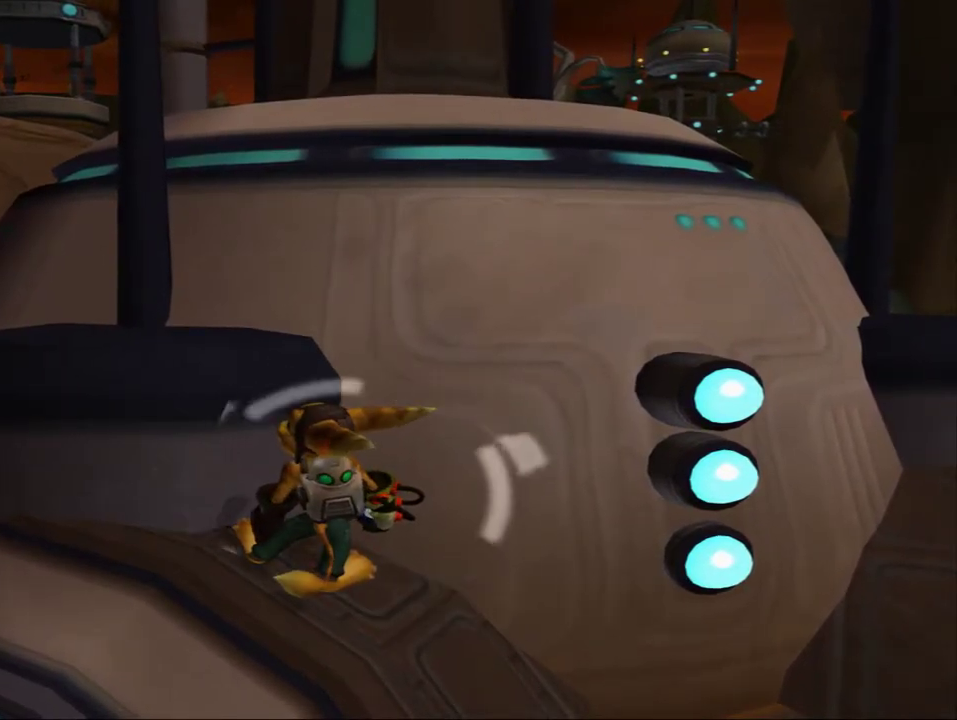
{"dt_ms": 500, "buttons": [], "left_stick": "center", "right_stick": "center", "events": []}
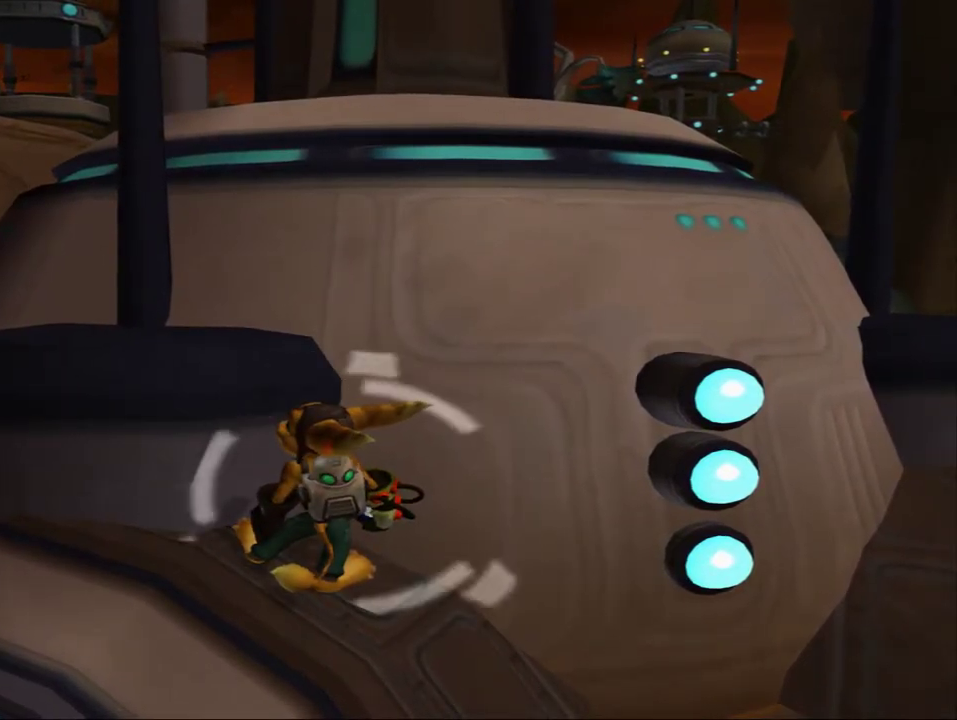
{"dt_ms": 500, "buttons": [], "left_stick": "center", "right_stick": "center", "events": []}
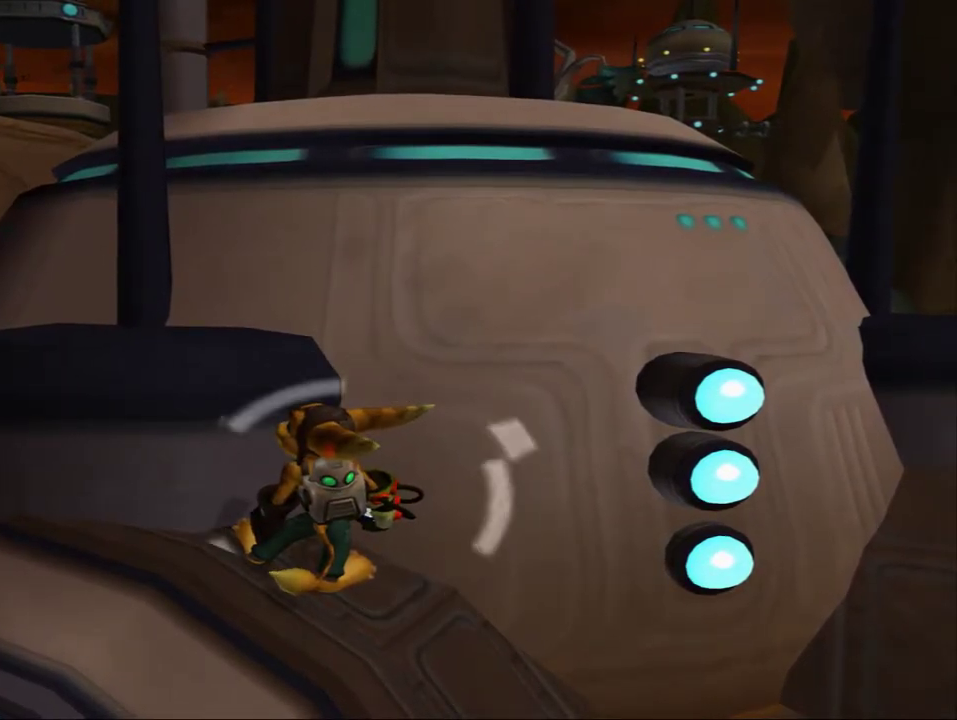
{"dt_ms": 500, "buttons": ["CROSS", "R1"], "left_stick": "center", "right_stick": "center", "events": [[50, "R1", "down"], [233, "CROSS", "down"]]}
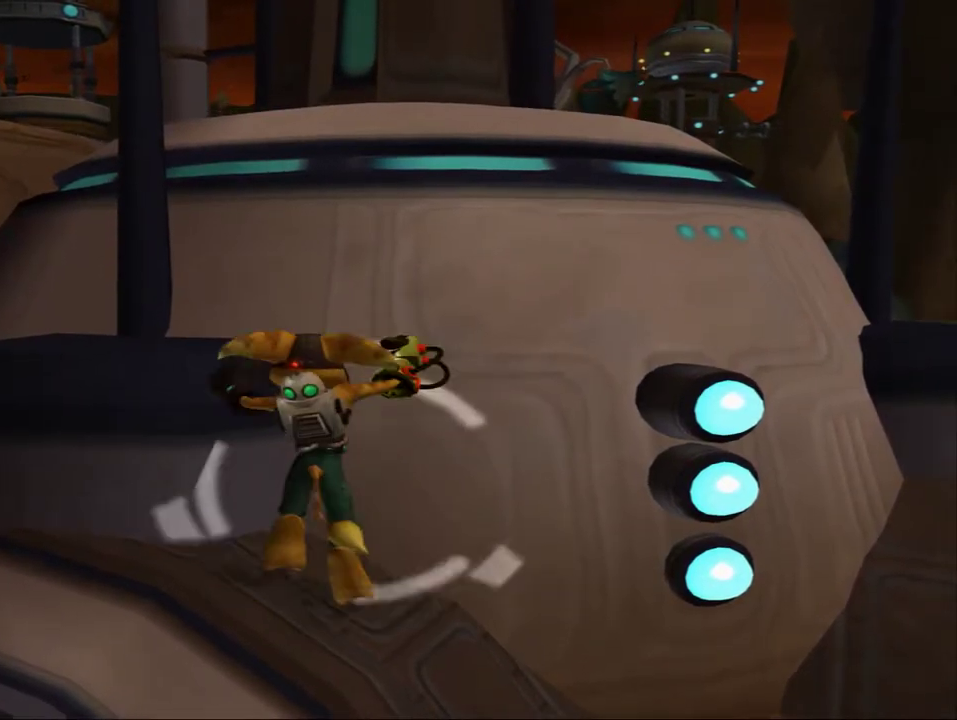
{"dt_ms": 300, "buttons": ["R1"], "left_stick": "center", "right_stick": "center", "events": [[17, "CROSS", "up"]]}
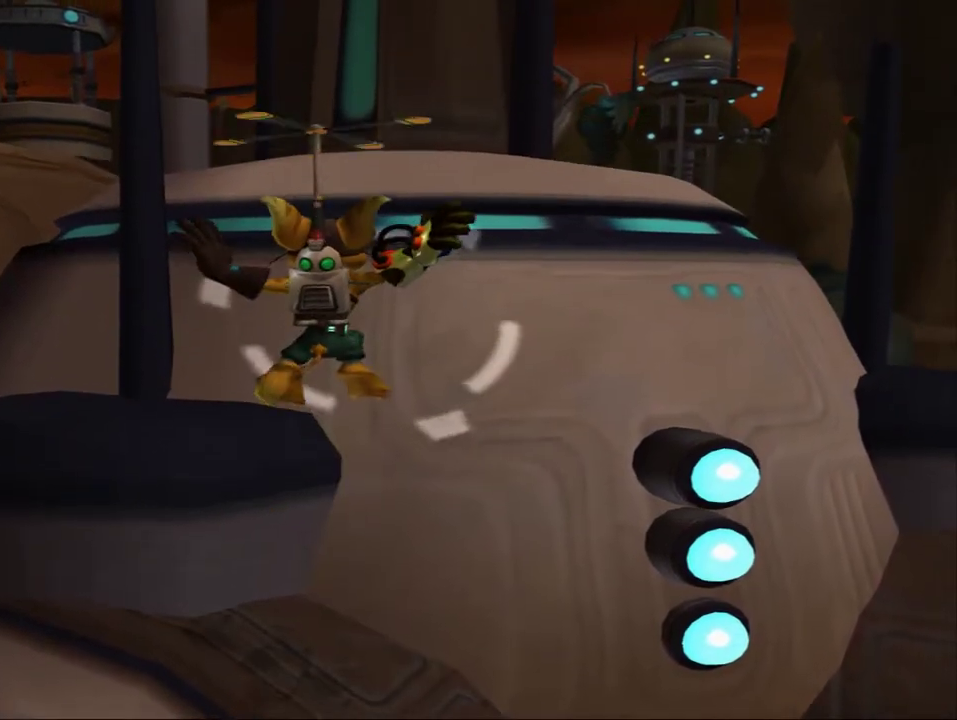
{"dt_ms": 300, "buttons": ["R1"], "left_stick": "center", "right_stick": "center", "events": []}